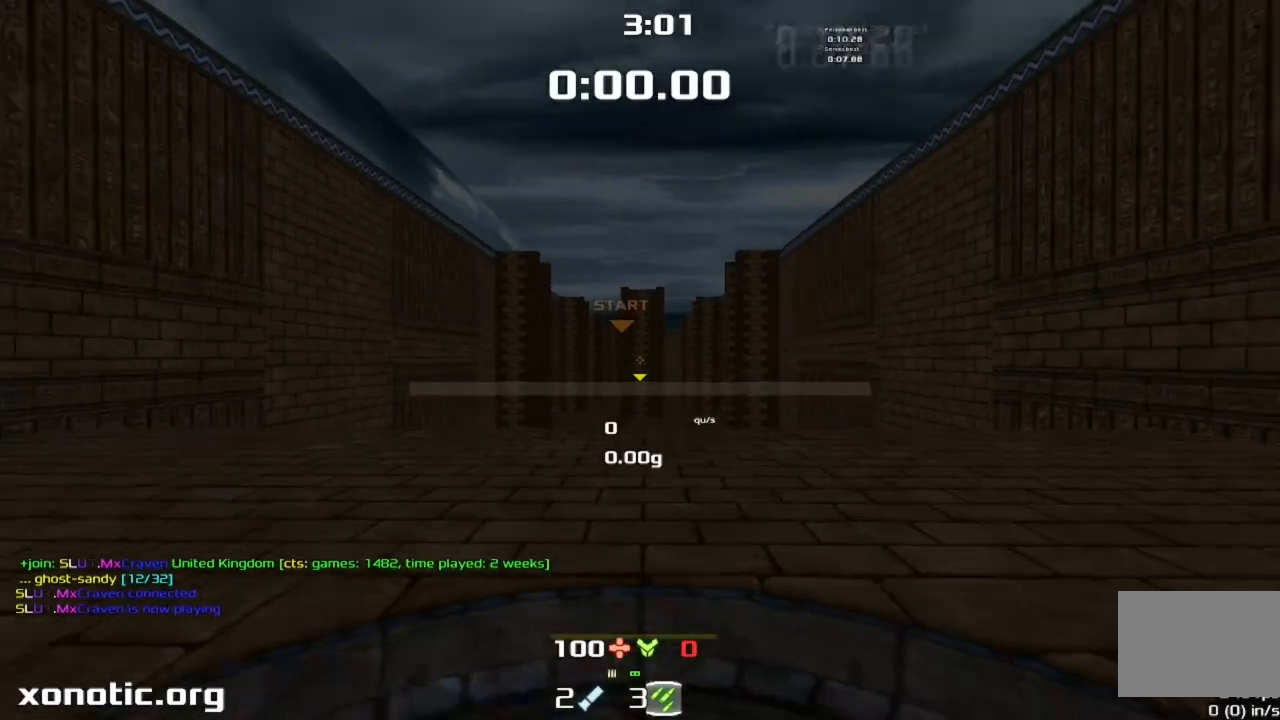
Gameplay with keyboard; each line is a JSON object with the keys held at the frame after it. "events" lists presses ("down") and releases ("up") of "crouch", "down", "jump", "left", "right" and "up" between this image and that frame as [ms after this image, input, new state], when the widget could be followed in between. No other keys are recorded. Mouse input is not recorded. Key names are as the overlay labels them; some are game actions (e.g. jump) rather than physical keys.
{"keys": ["down", "left"]}
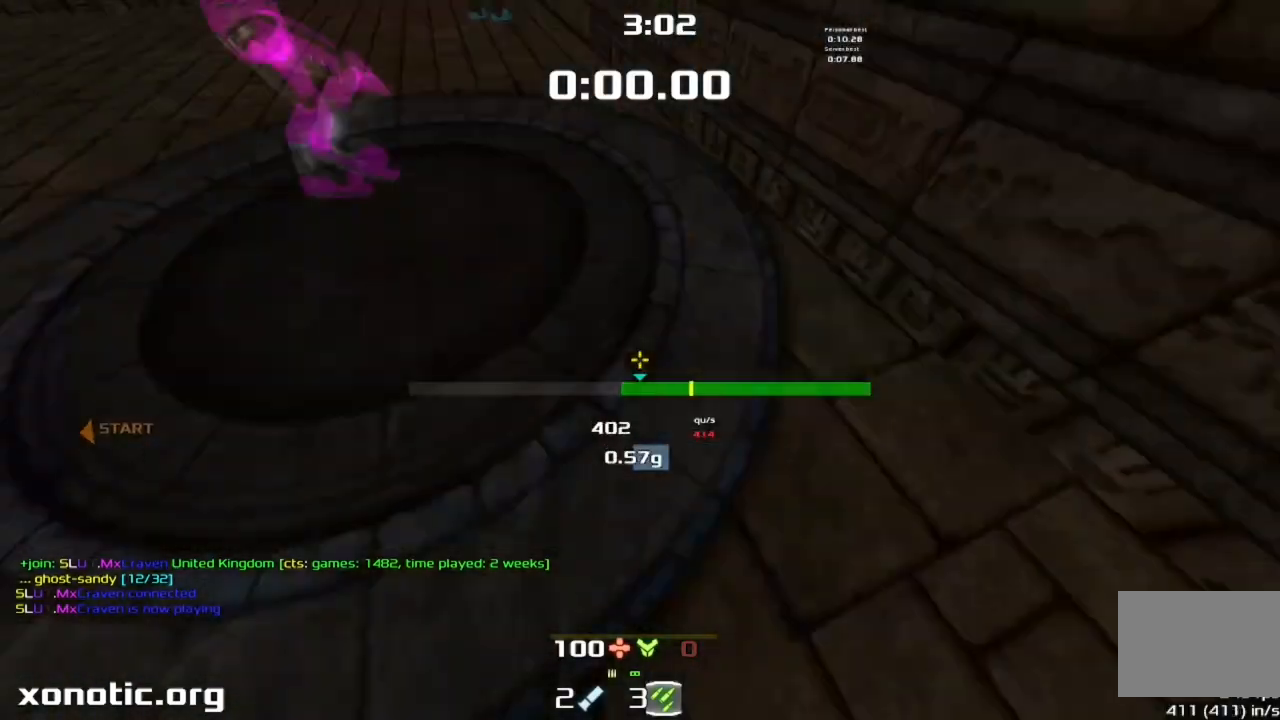
{"keys": ["left", "up"], "events": [[133, "down", "up"], [133, "left", "up"], [367, "up", "down"], [467, "left", "down"]]}
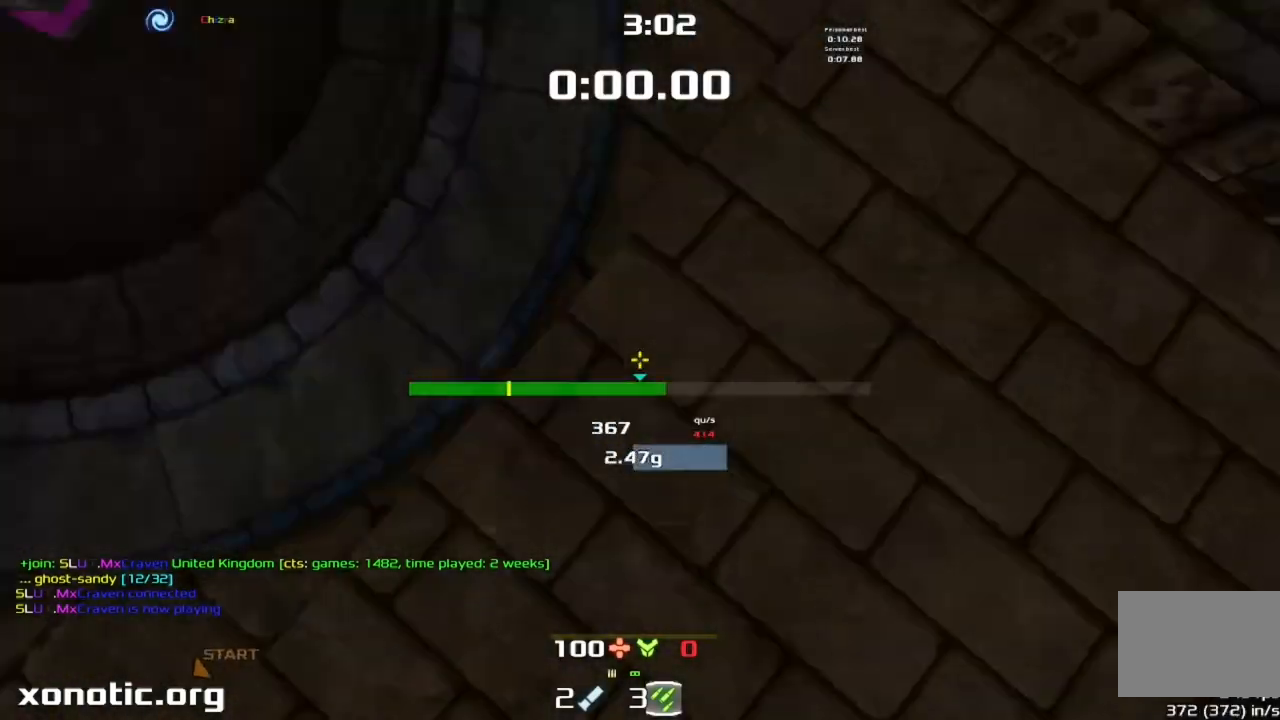
{"keys": ["left", "up"], "events": []}
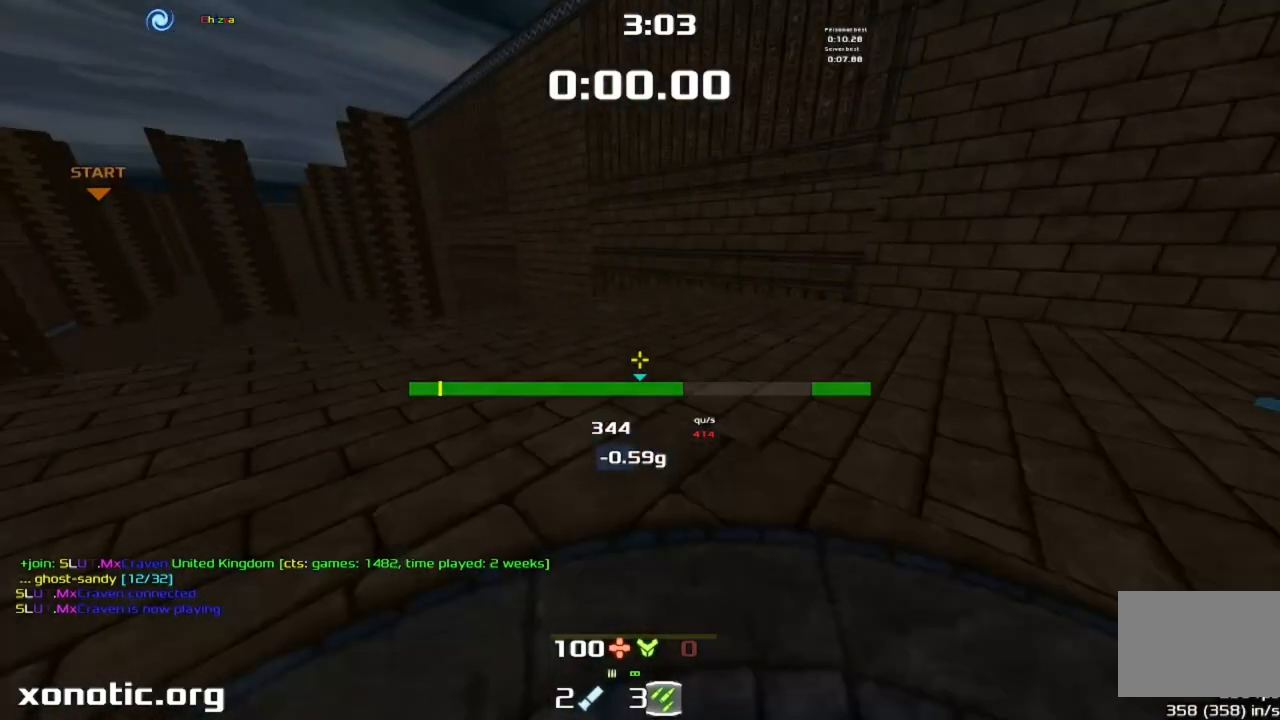
{"keys": [], "events": [[233, "left", "up"], [300, "right", "down"], [333, "up", "up"], [500, "right", "up"]]}
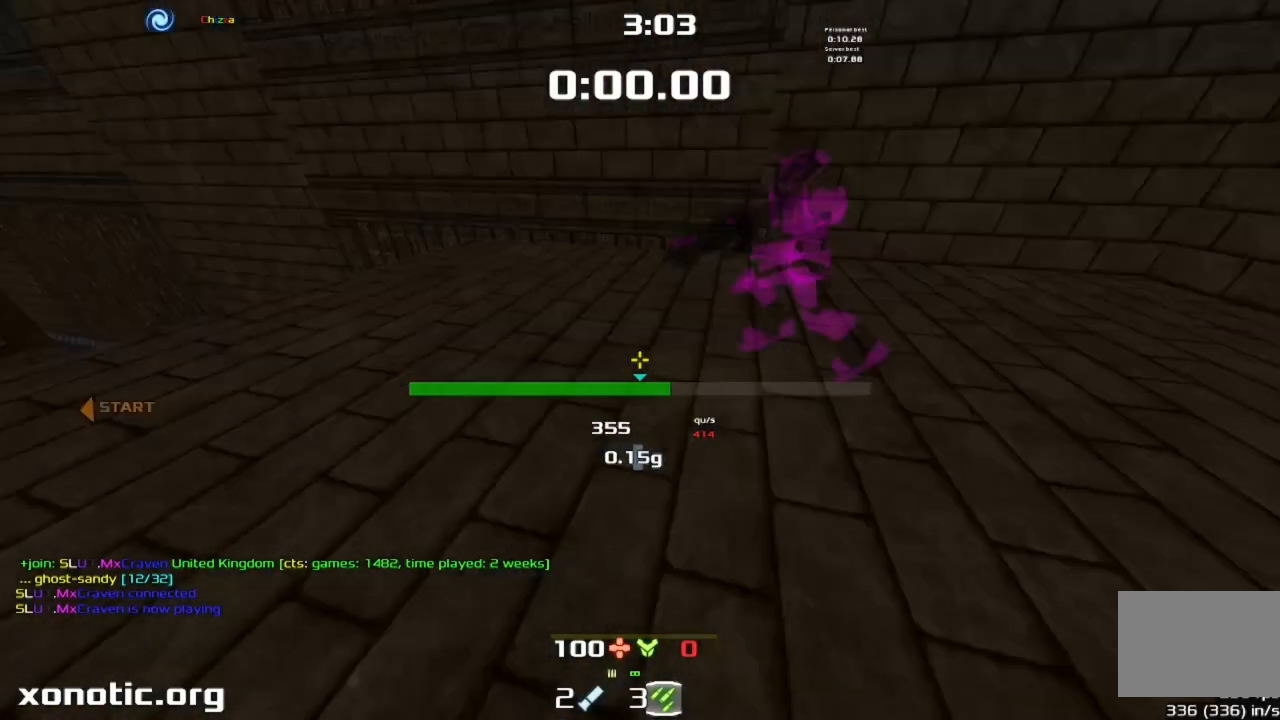
{"keys": ["jump", "left", "up"], "events": [[33, "up", "down"], [200, "left", "down"], [433, "jump", "down"]]}
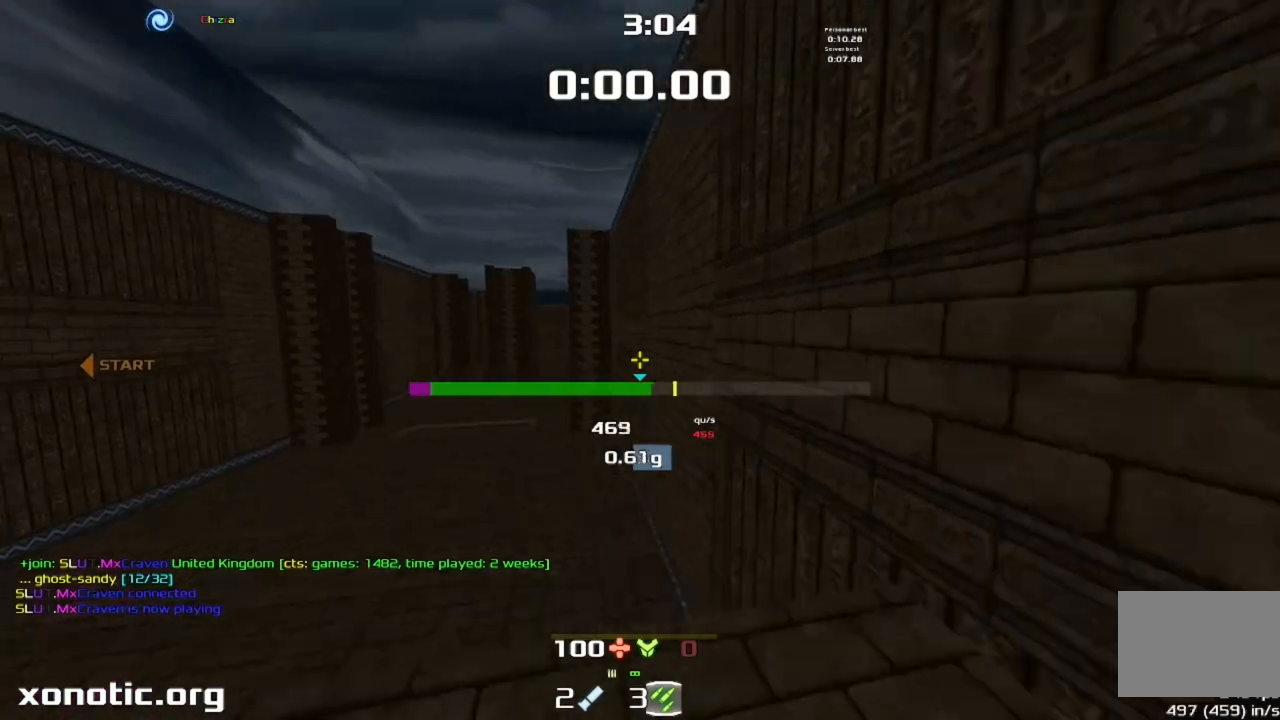
{"keys": ["left"]}
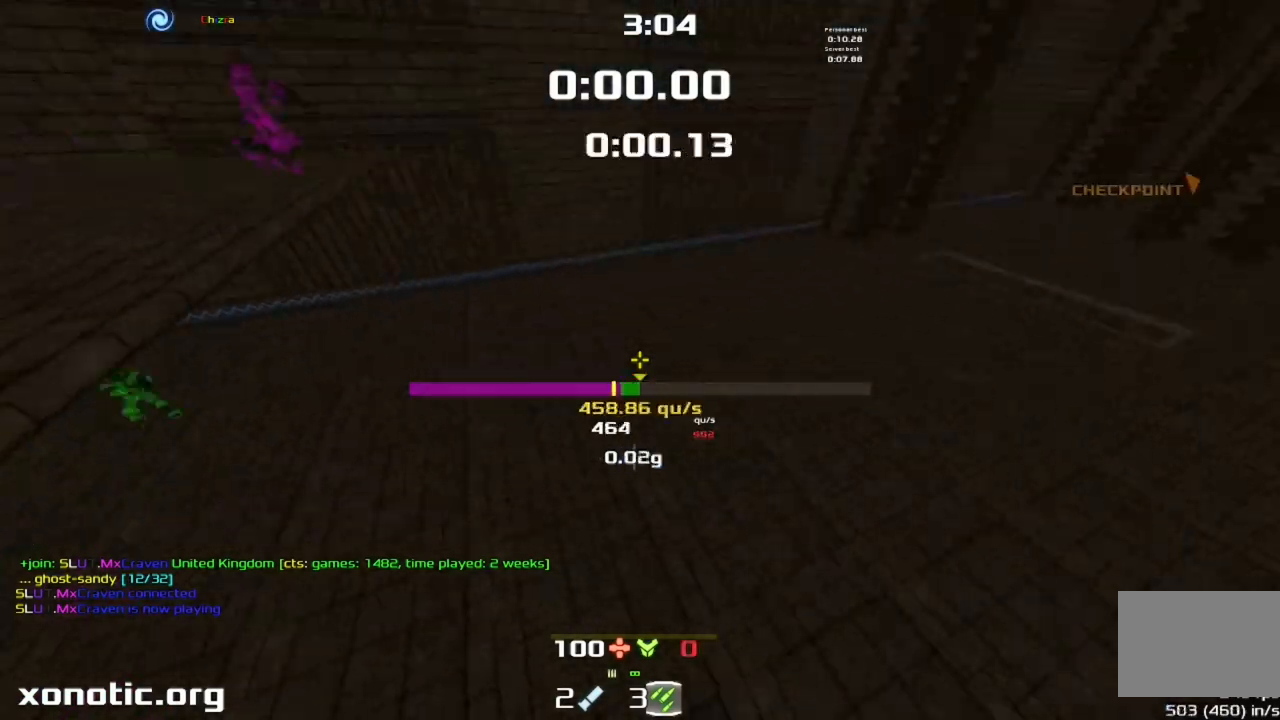
{"keys": [], "events": [[433, "left", "up"]]}